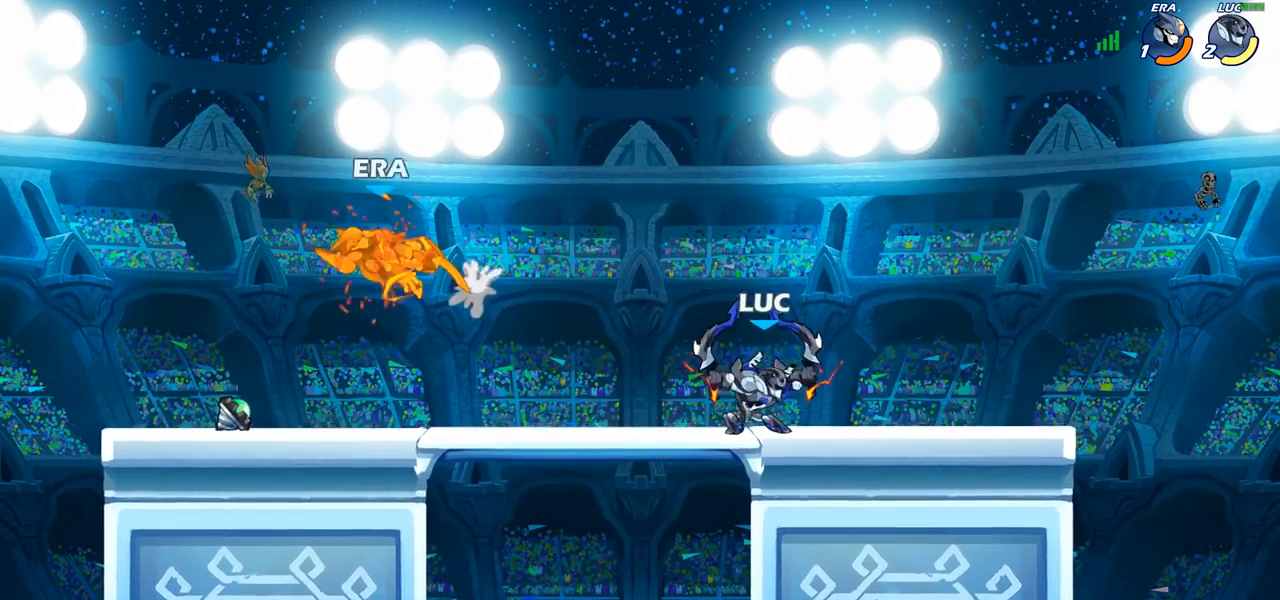
Gameplay with a controller (PlayStation layout); each line is a JSON object with the inputs held at the frame after it. "events" lists button and stick changes between this image and that frame as [ms after this image, input, new state], when the widget could be followed in between.
{"buttons": [], "left_stick": "left", "right_stick": "center", "events": [[67, "left_stick", "left"], [250, "R2", "down"], [267, "R1", "down"], [450, "R1", "up"], [467, "R2", "up"]]}
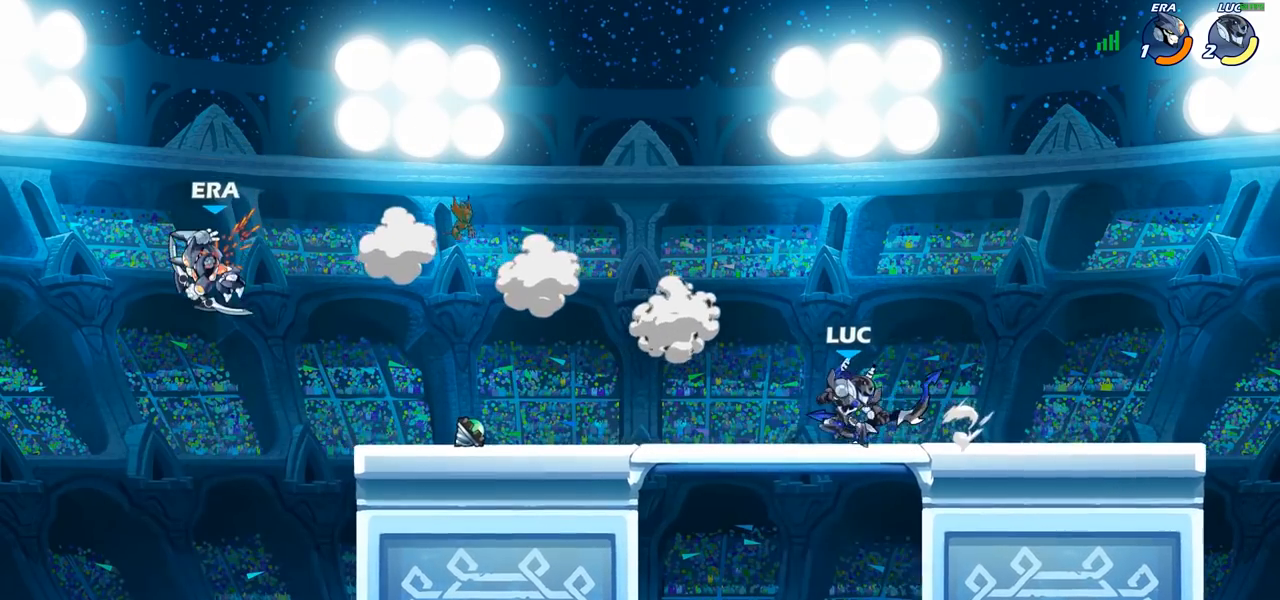
{"buttons": [], "left_stick": "right", "right_stick": "center", "events": [[433, "left_stick", "right"]]}
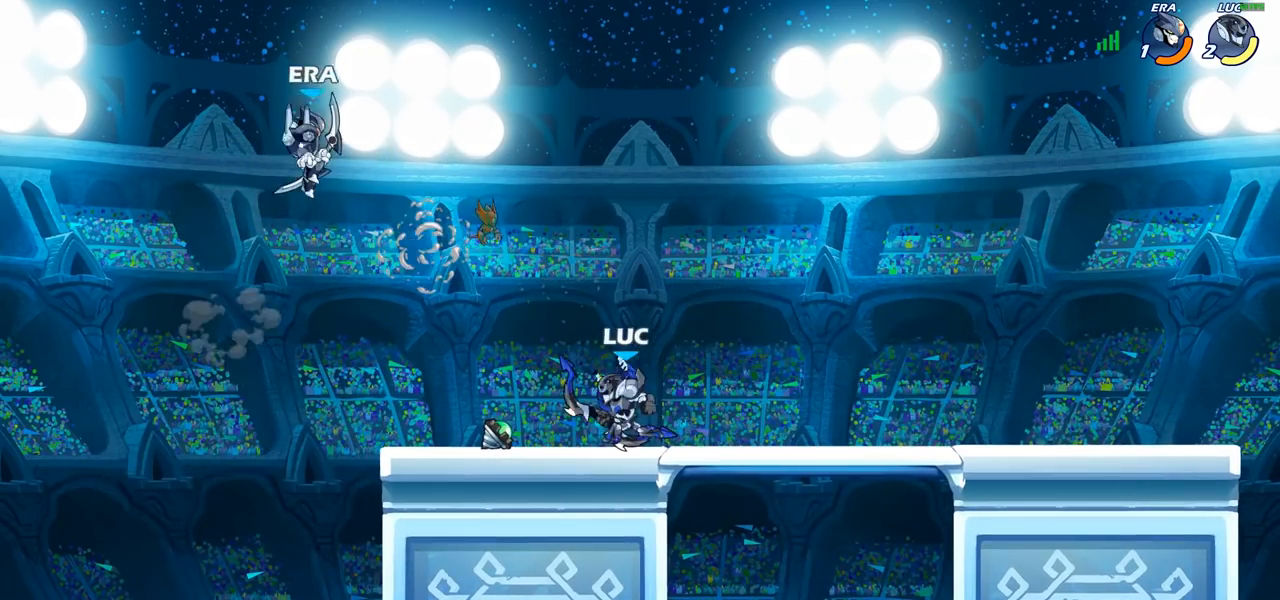
{"buttons": [], "left_stick": "up-left", "right_stick": "center", "events": [[283, "R1", "down"], [333, "R1", "up"], [350, "left_stick", "up-left"]]}
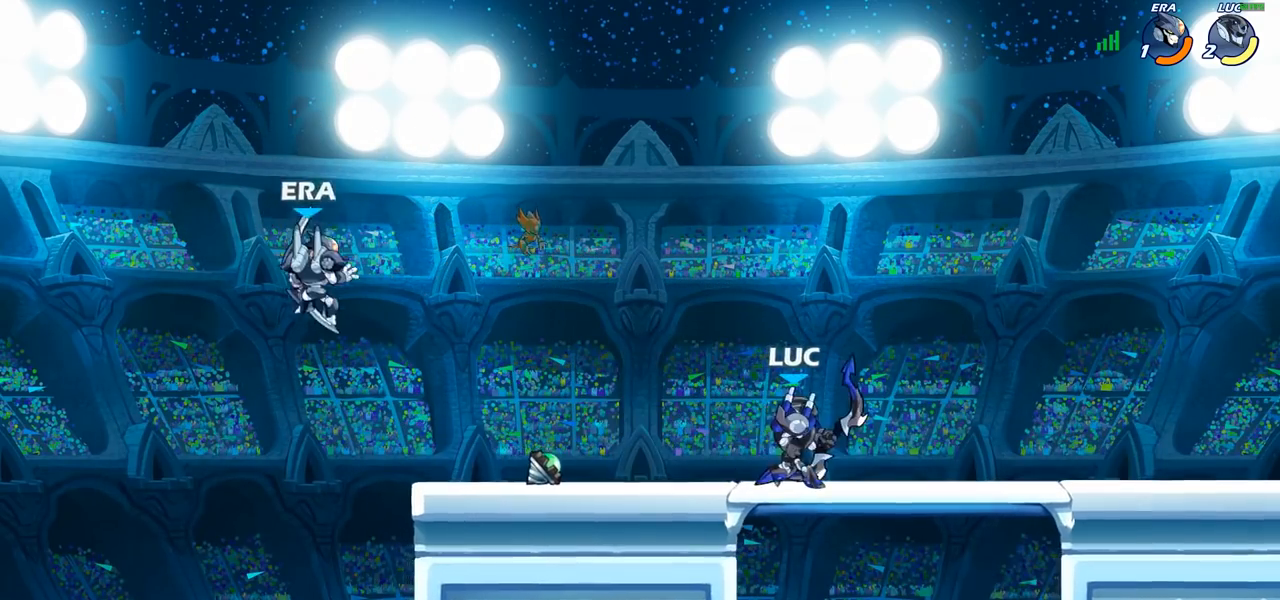
{"buttons": ["CIRCLE"], "left_stick": "center", "right_stick": "center", "events": [[33, "R2", "down"], [50, "R1", "down"], [133, "CIRCLE", "down"], [150, "left_stick", "center"], [167, "R1", "up"], [167, "R2", "up"]]}
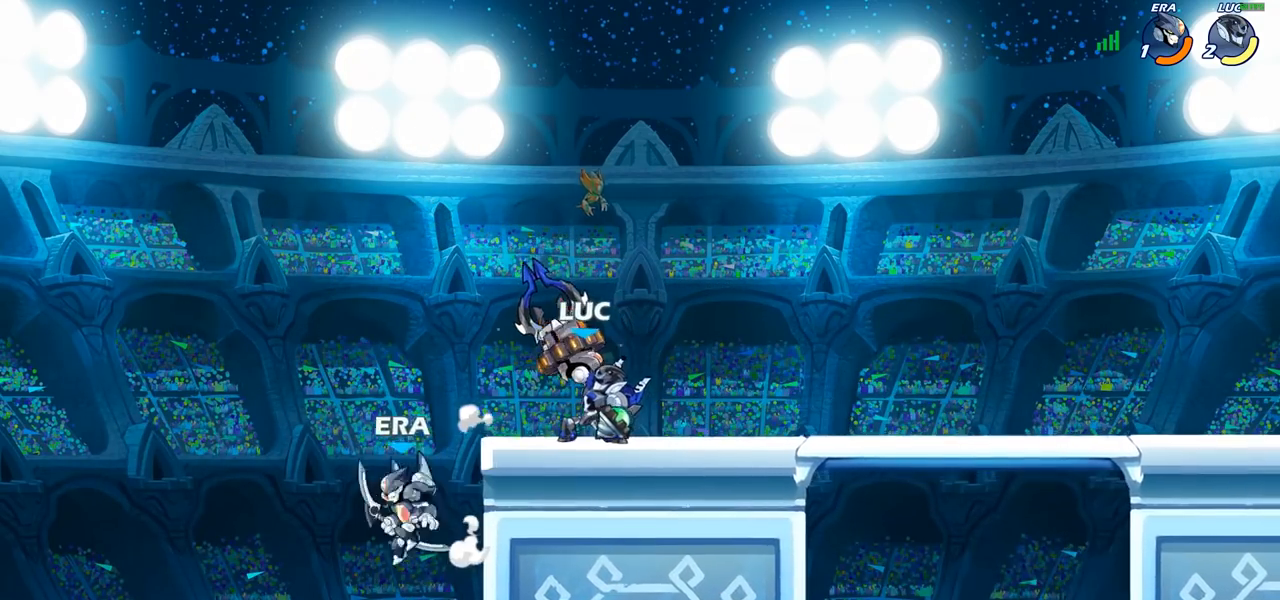
{"buttons": ["CIRCLE"], "left_stick": "left", "right_stick": "center", "events": [[333, "left_stick", "left"]]}
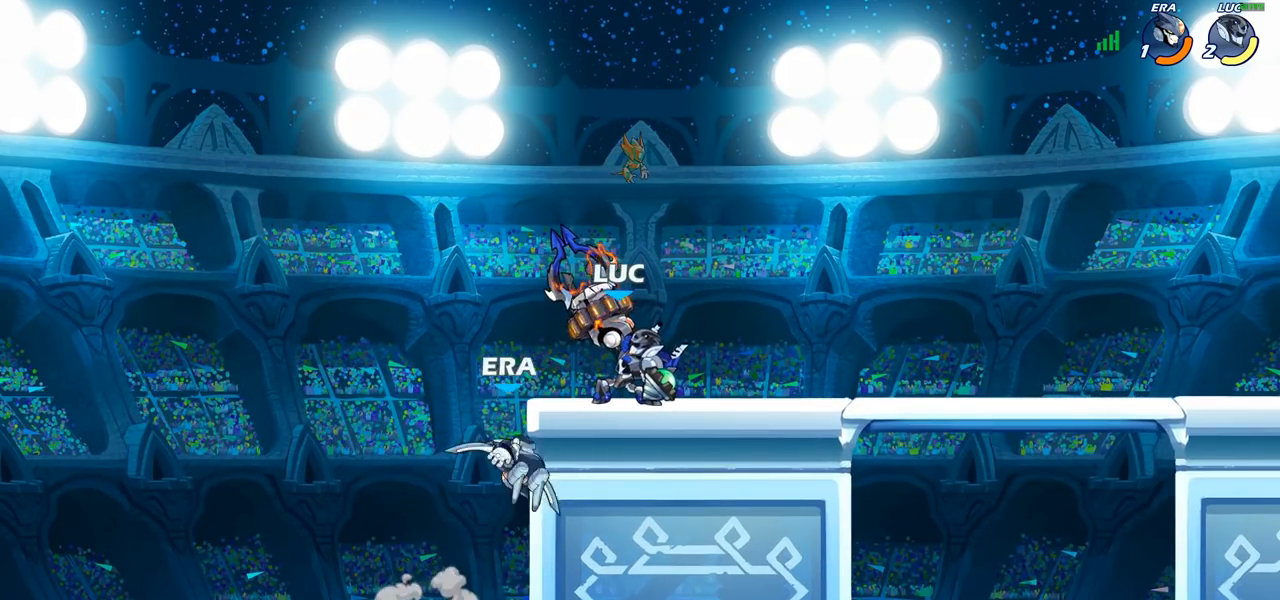
{"buttons": [], "left_stick": "center", "right_stick": "center", "events": [[133, "left_stick", "center"], [150, "CIRCLE", "up"]]}
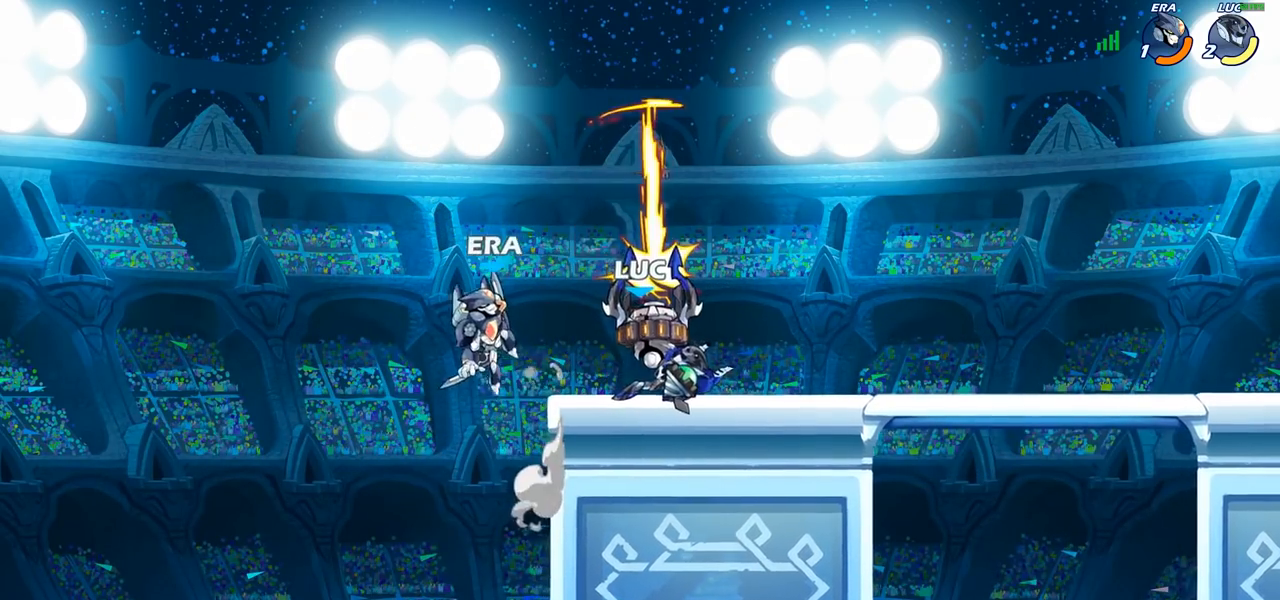
{"buttons": [], "left_stick": "right", "right_stick": "center", "events": [[300, "left_stick", "right"]]}
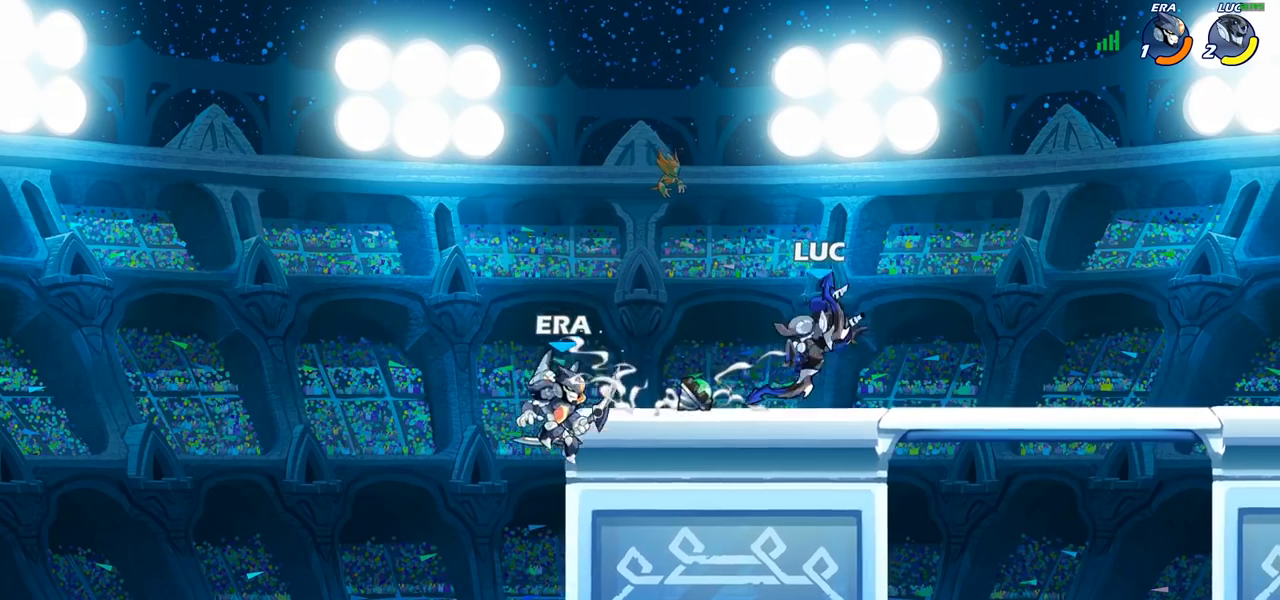
{"buttons": [], "left_stick": "left", "right_stick": "center", "events": [[50, "CROSS", "down"], [167, "left_stick", "up-left"], [200, "CROSS", "up"], [283, "left_stick", "left"]]}
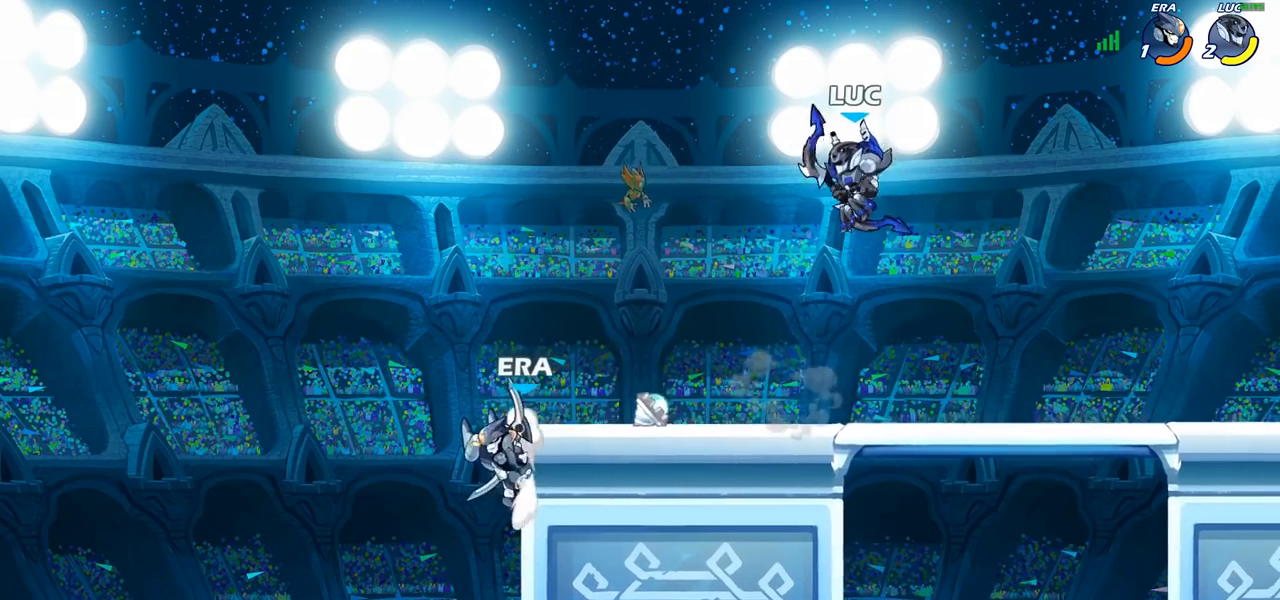
{"buttons": ["SQUARE"], "left_stick": "down-left", "right_stick": "center", "events": [[117, "left_stick", "down"], [217, "left_stick", "right"], [333, "left_stick", "left"], [383, "CROSS", "down"], [450, "left_stick", "down-left"], [483, "CROSS", "up"], [500, "SQUARE", "down"]]}
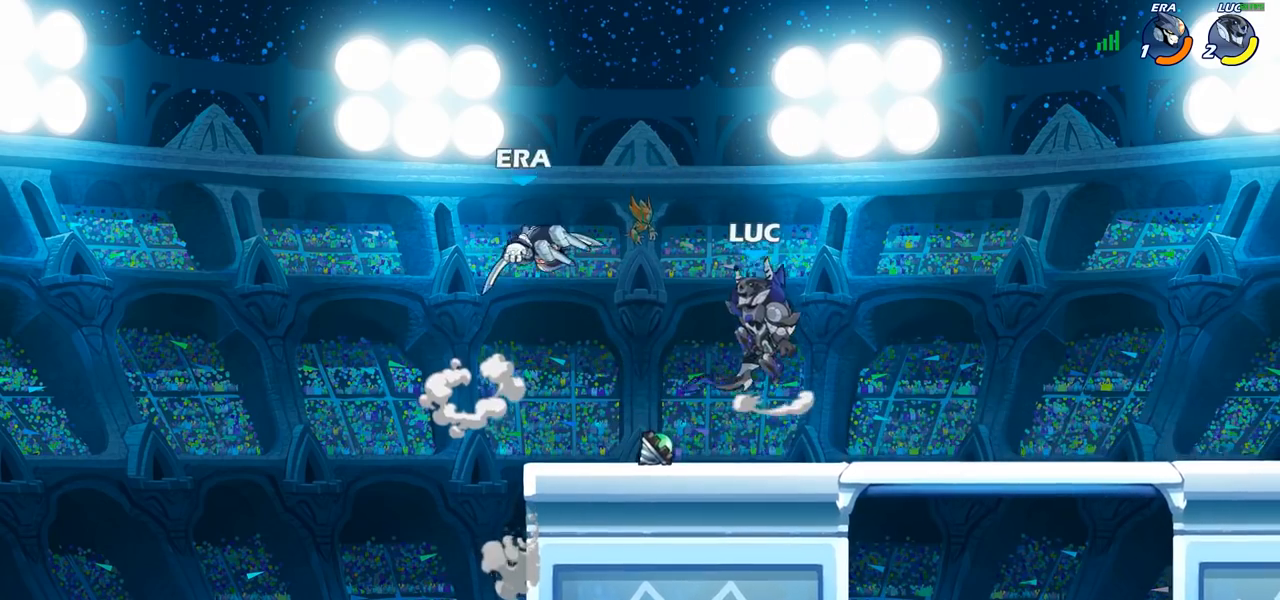
{"buttons": [], "left_stick": "right", "right_stick": "center", "events": [[83, "SQUARE", "up"], [117, "left_stick", "center"], [500, "left_stick", "right"]]}
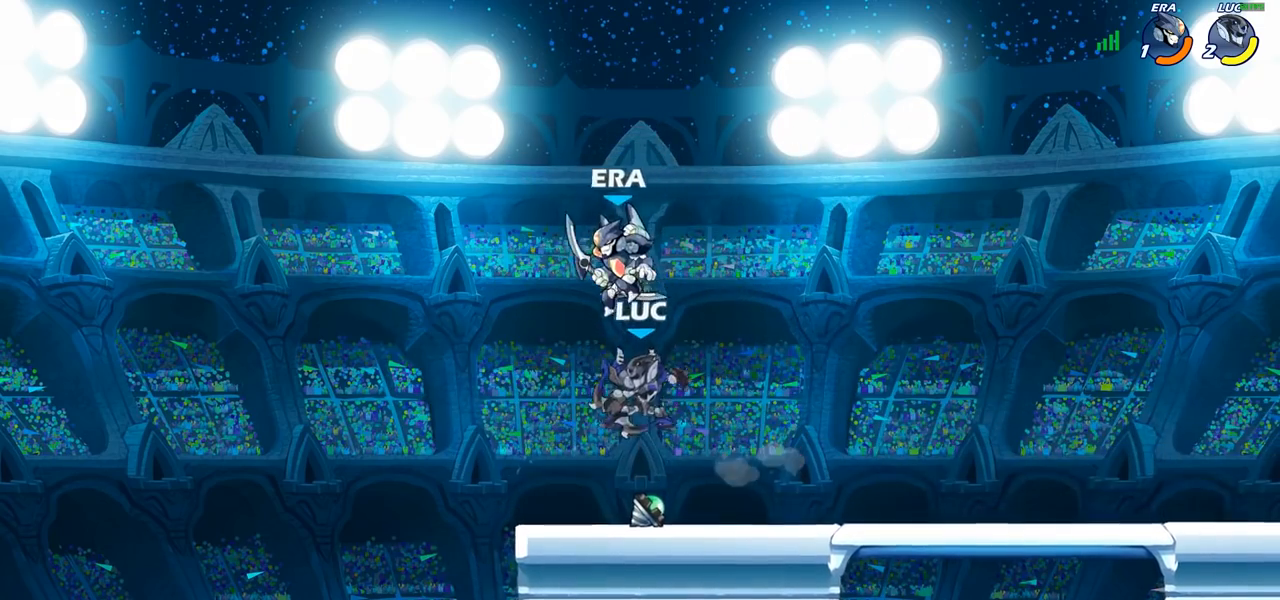
{"buttons": [], "left_stick": "center", "right_stick": "center", "events": [[117, "SQUARE", "down"], [117, "left_stick", "center"], [200, "SQUARE", "up"]]}
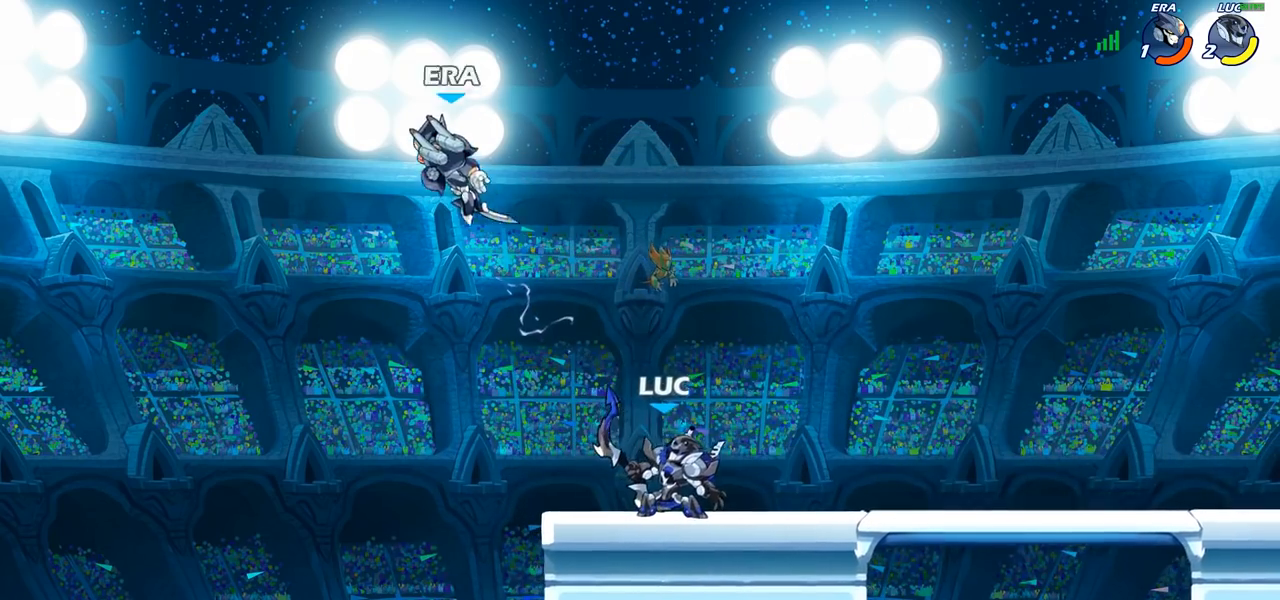
{"buttons": ["SQUARE", "R1", "R2"], "left_stick": "center", "right_stick": "center", "events": [[83, "CROSS", "down"], [83, "left_stick", "left"], [200, "CROSS", "up"], [400, "R1", "down"], [400, "R2", "down"], [400, "left_stick", "center"], [433, "SQUARE", "down"]]}
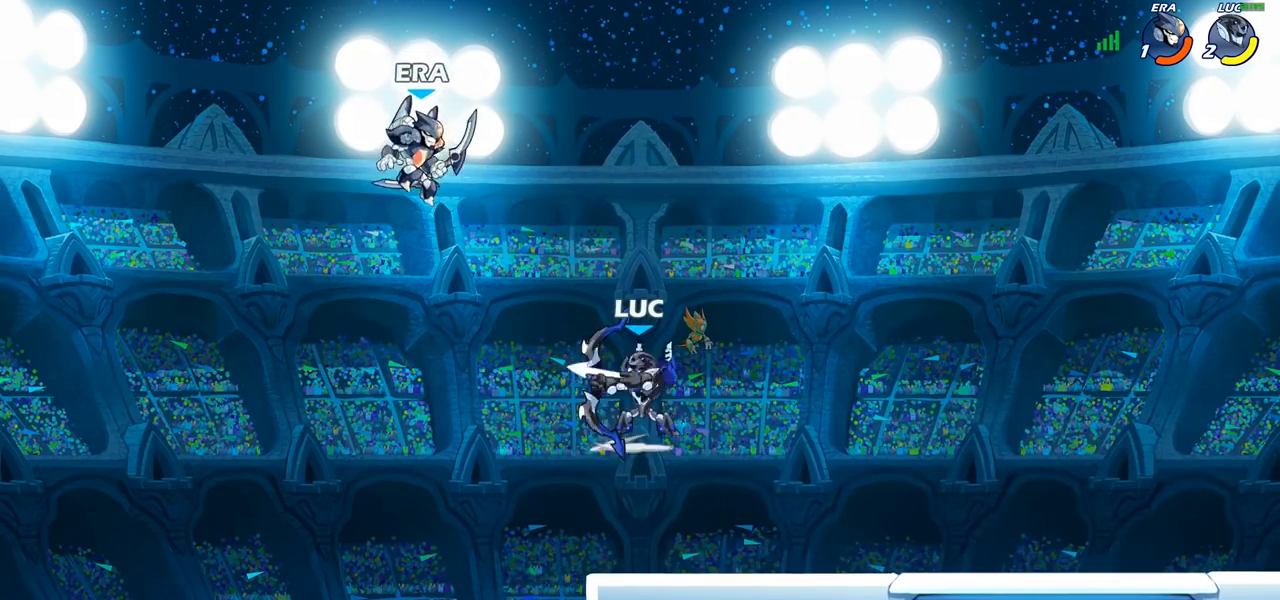
{"buttons": [], "left_stick": "up-left", "right_stick": "center", "events": [[17, "R1", "up"], [17, "R2", "up"], [17, "SQUARE", "up"], [350, "left_stick", "right"], [450, "left_stick", "up-left"]]}
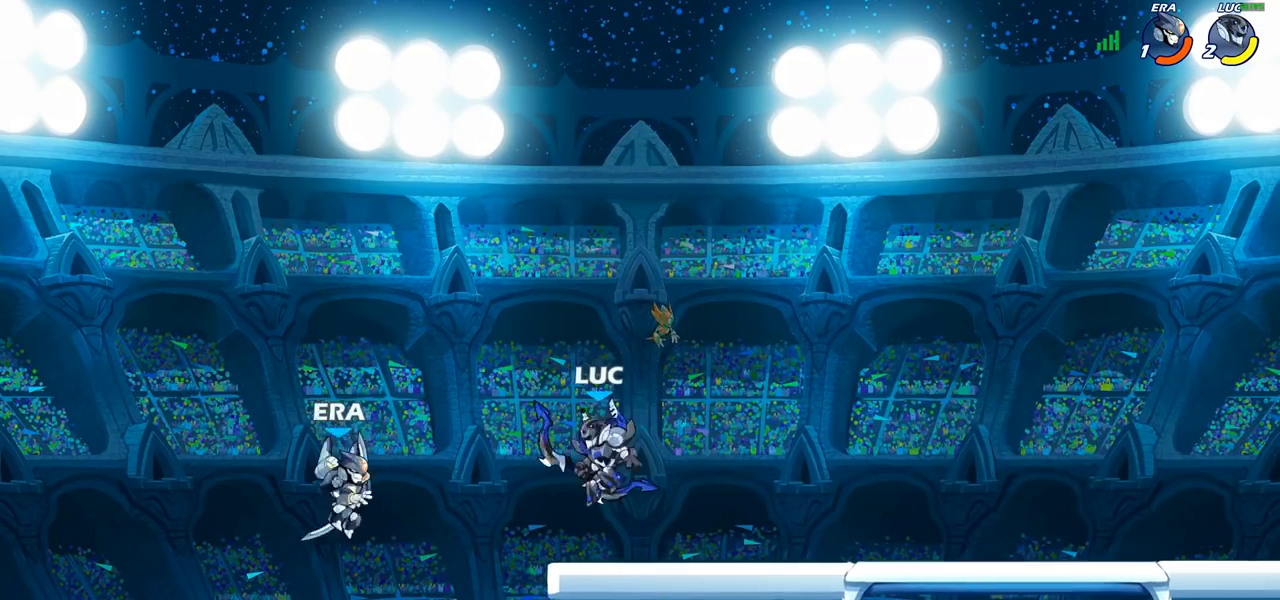
{"buttons": [], "left_stick": "right", "right_stick": "center", "events": [[17, "SQUARE", "down"], [33, "left_stick", "left"], [83, "SQUARE", "up"], [500, "left_stick", "right"]]}
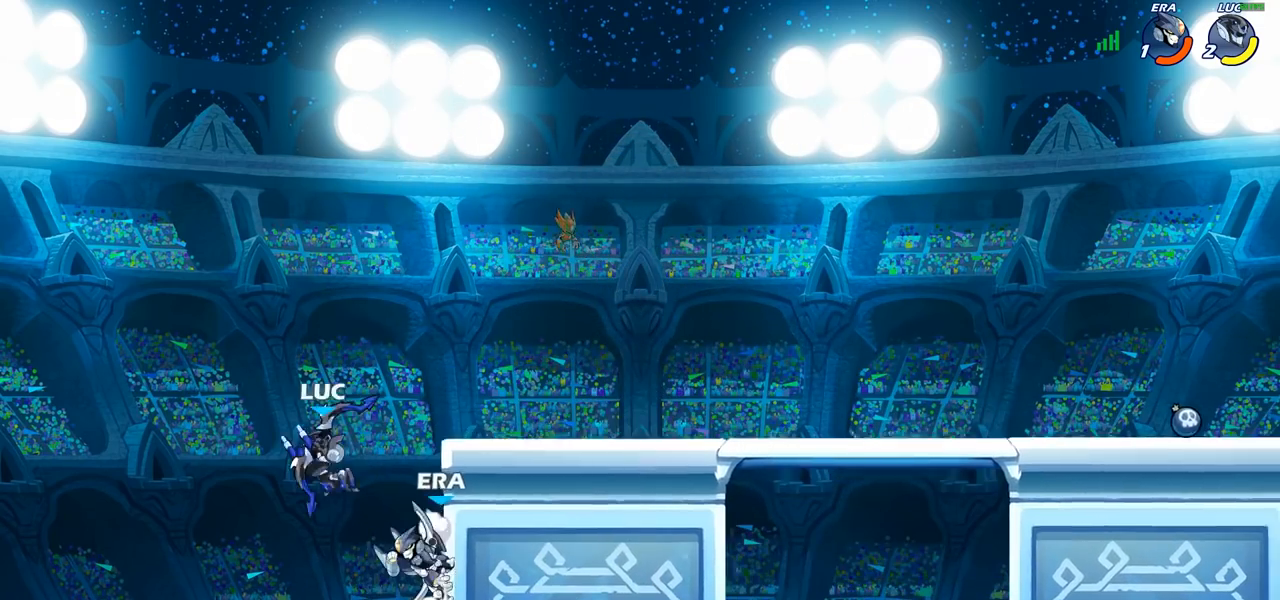
{"buttons": [], "left_stick": "center", "right_stick": "center", "events": [[100, "R1", "down"], [150, "R1", "up"], [183, "CIRCLE", "down"], [217, "left_stick", "center"], [283, "CIRCLE", "up"]]}
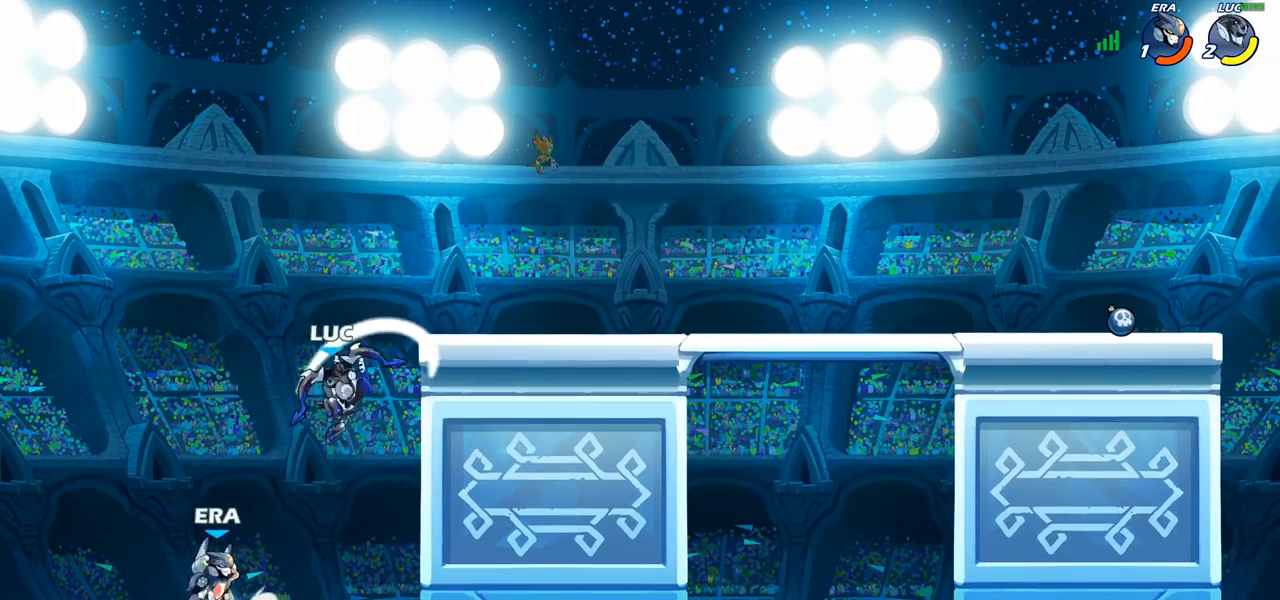
{"buttons": ["CIRCLE"], "left_stick": "down", "right_stick": "center", "events": [[150, "left_stick", "left"], [283, "CROSS", "down"], [333, "CIRCLE", "down"], [350, "CROSS", "up"], [350, "left_stick", "down"]]}
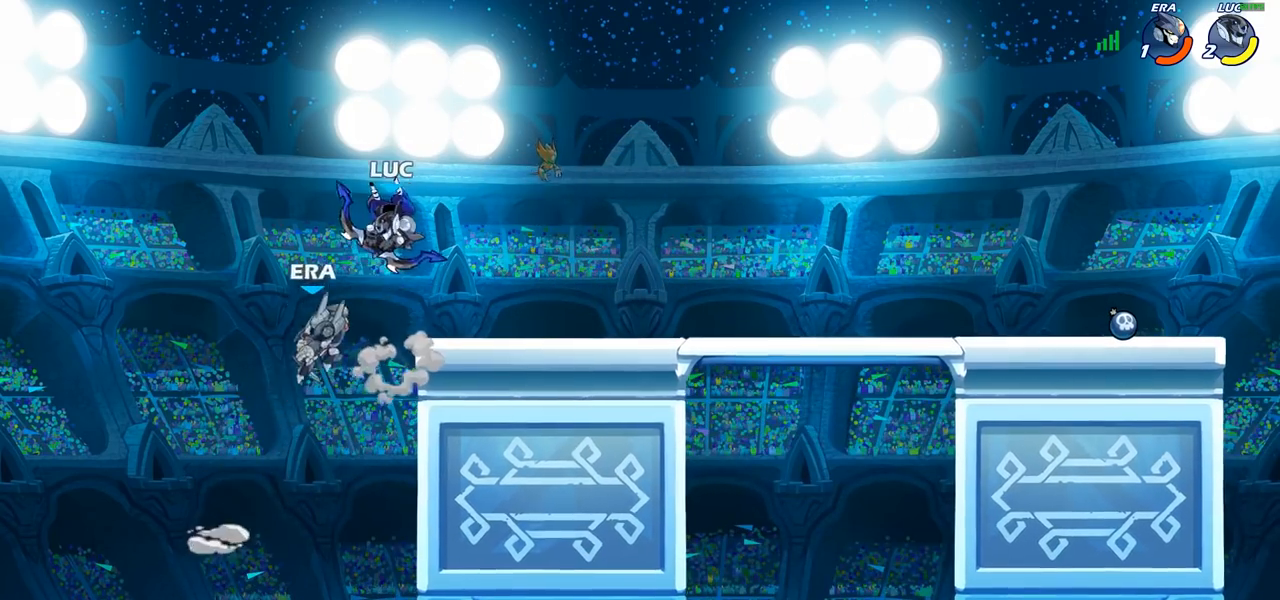
{"buttons": [], "left_stick": "left", "right_stick": "center", "events": [[50, "left_stick", "down-left"], [267, "CIRCLE", "up"], [300, "left_stick", "center"], [483, "left_stick", "left"]]}
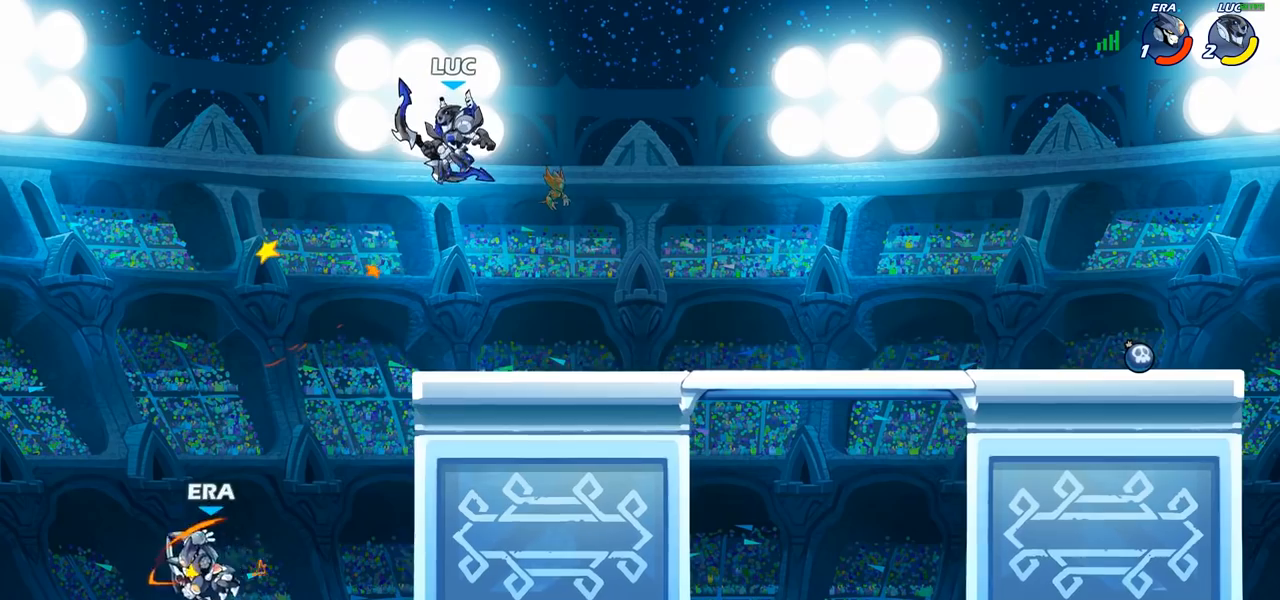
{"buttons": ["CIRCLE"], "left_stick": "down-left", "right_stick": "center", "events": [[100, "left_stick", "down-left"], [233, "CIRCLE", "down"]]}
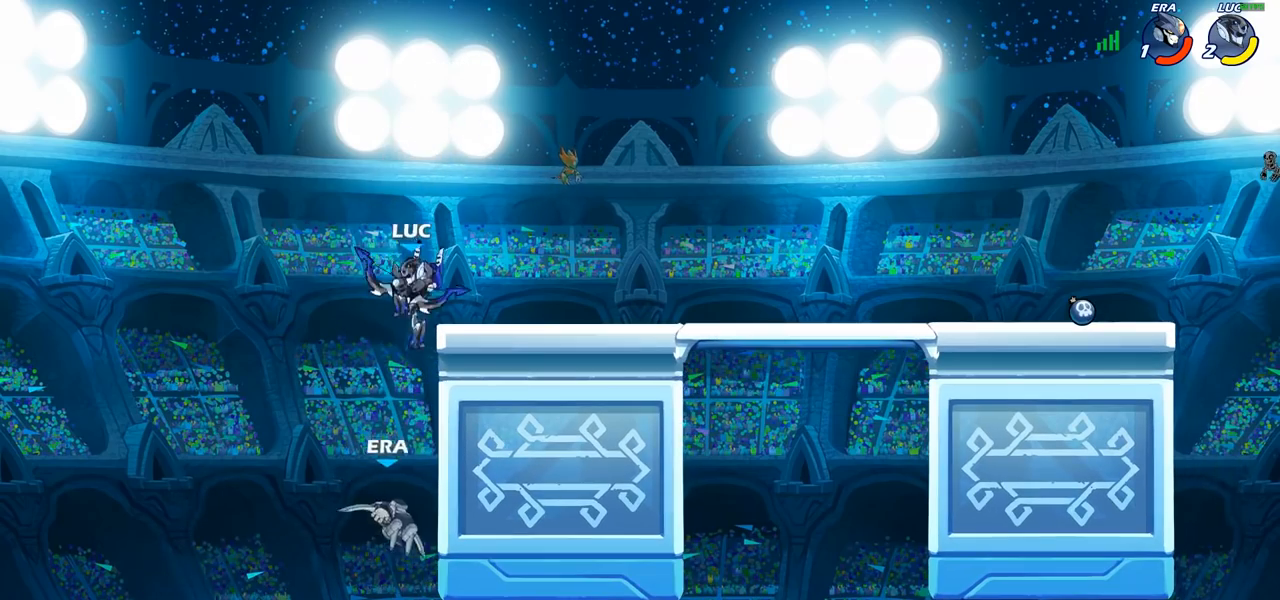
{"buttons": [], "left_stick": "center", "right_stick": "center", "events": [[433, "CIRCLE", "up"], [467, "left_stick", "center"]]}
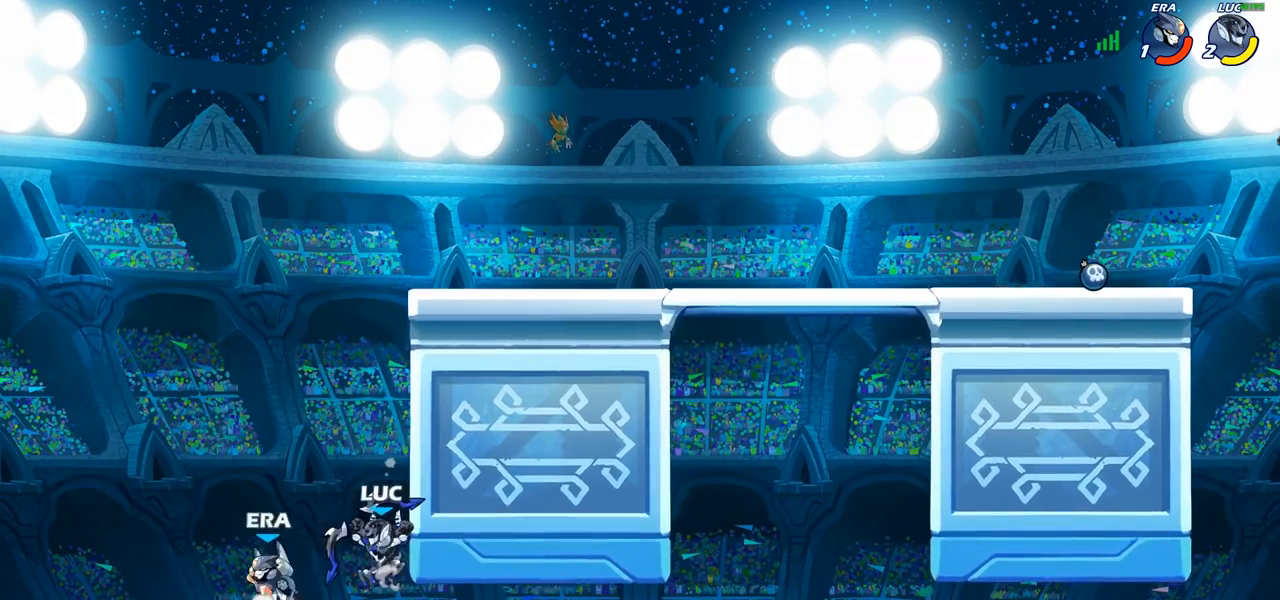
{"buttons": ["R1", "R2"], "left_stick": "up", "right_stick": "center", "events": [[133, "left_stick", "up"], [350, "R1", "down"], [350, "R2", "down"]]}
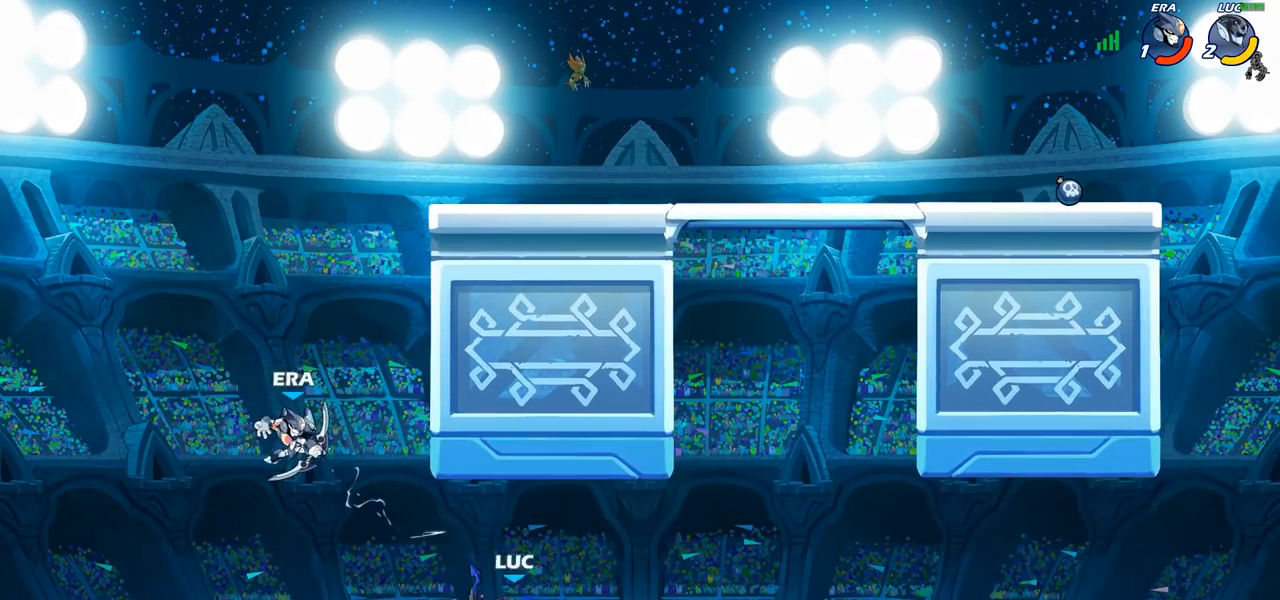
{"buttons": [], "left_stick": "up-right", "right_stick": "center", "events": [[133, "R1", "up"], [133, "R2", "up"], [167, "left_stick", "up-right"], [267, "CROSS", "down"], [283, "left_stick", "right"], [400, "left_stick", "up-right"], [433, "CROSS", "up"]]}
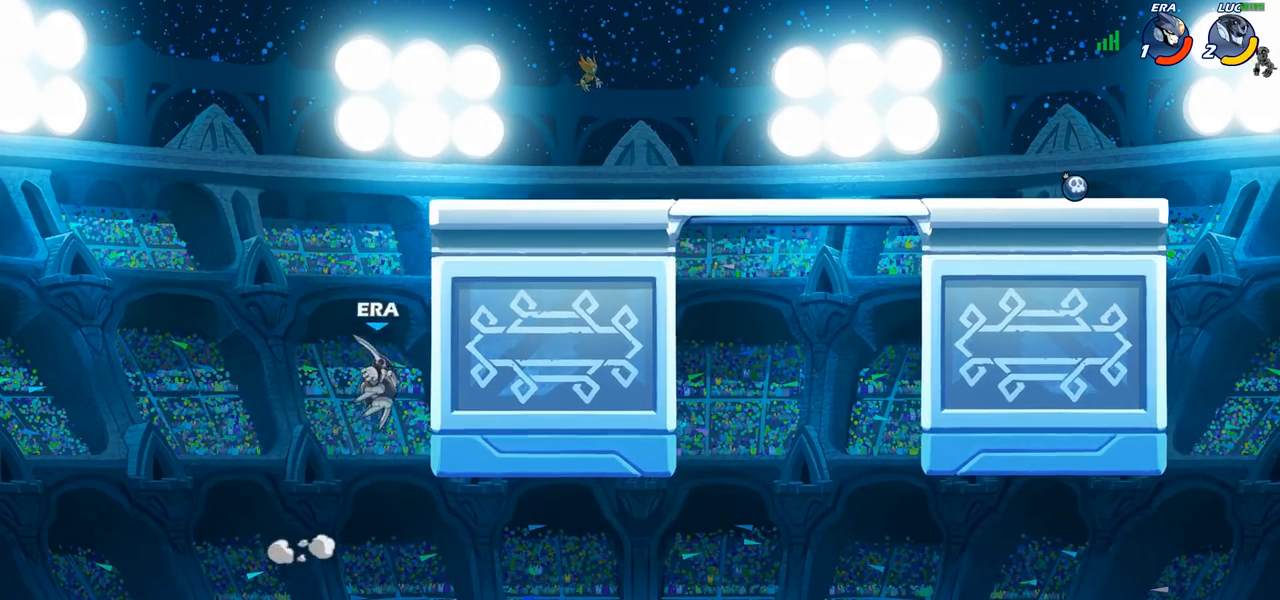
{"buttons": ["R1", "R2"], "left_stick": "up", "right_stick": "center", "events": [[67, "CROSS", "down"], [67, "left_stick", "up-left"], [200, "left_stick", "left"], [317, "CROSS", "up"], [350, "left_stick", "up"], [400, "R2", "down"], [417, "R1", "down"]]}
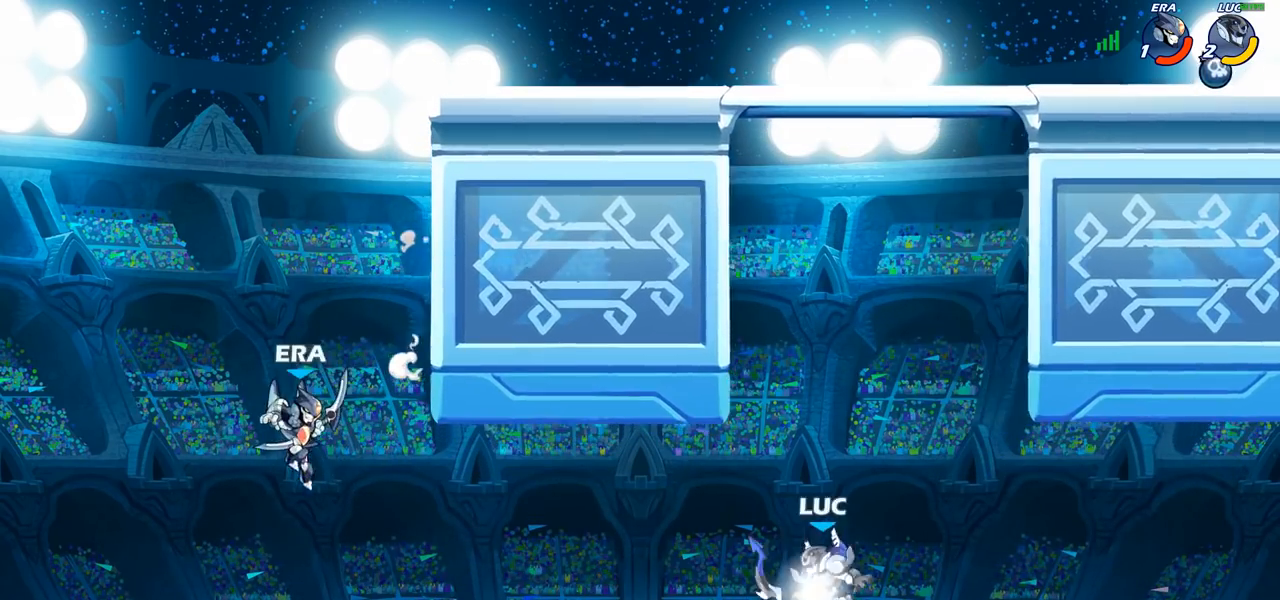
{"buttons": ["SQUARE"], "left_stick": "left", "right_stick": "center", "events": [[133, "left_stick", "up-left"], [217, "R1", "up"], [217, "R2", "up"], [300, "left_stick", "left"], [450, "SQUARE", "down"]]}
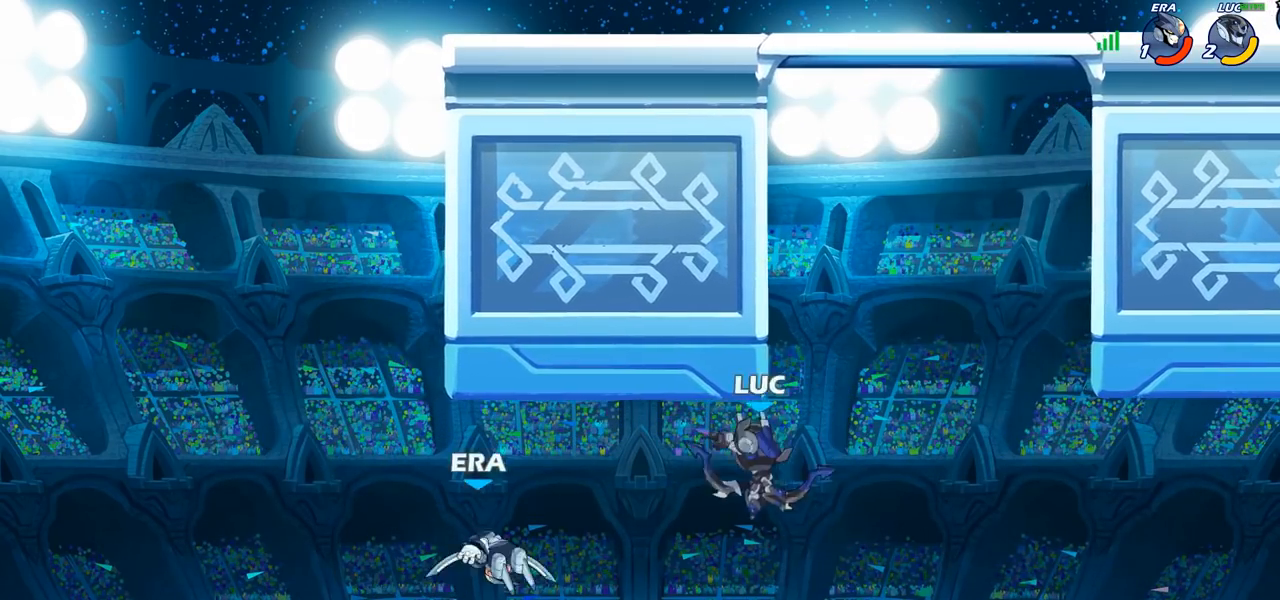
{"buttons": ["R2"], "left_stick": "up", "right_stick": "center", "events": [[50, "SQUARE", "up"], [350, "left_stick", "up-left"], [433, "R2", "down"], [500, "left_stick", "up"]]}
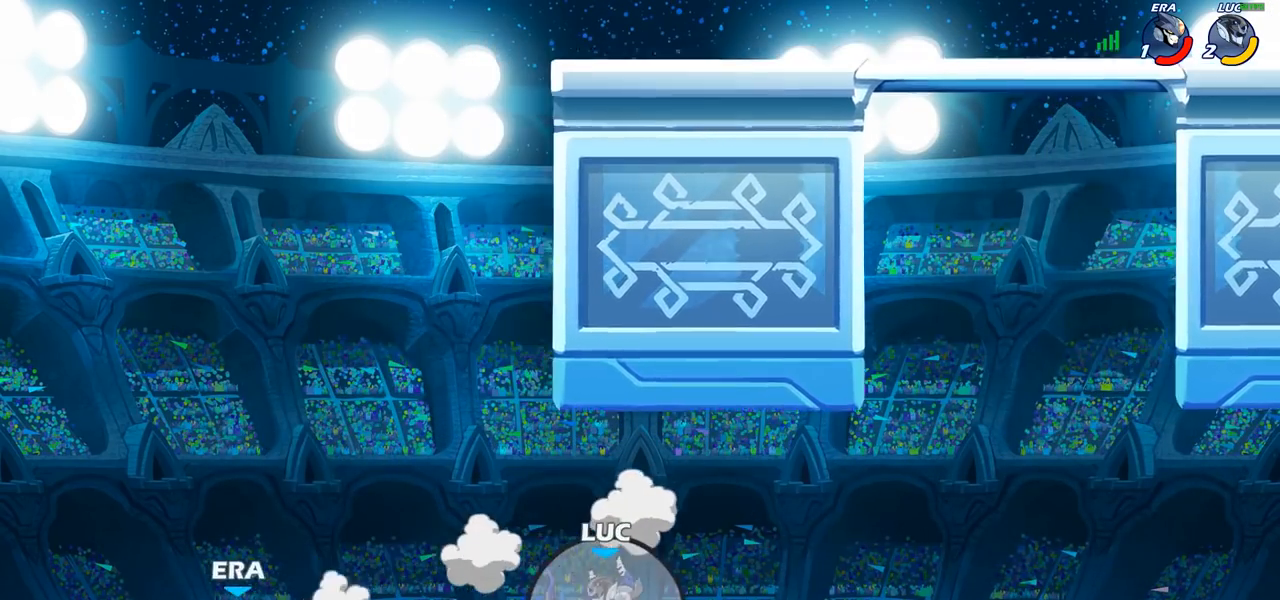
{"buttons": [], "left_stick": "up-left", "right_stick": "center", "events": [[133, "R1", "down"], [300, "left_stick", "up-left"], [317, "R1", "up"], [317, "R2", "up"]]}
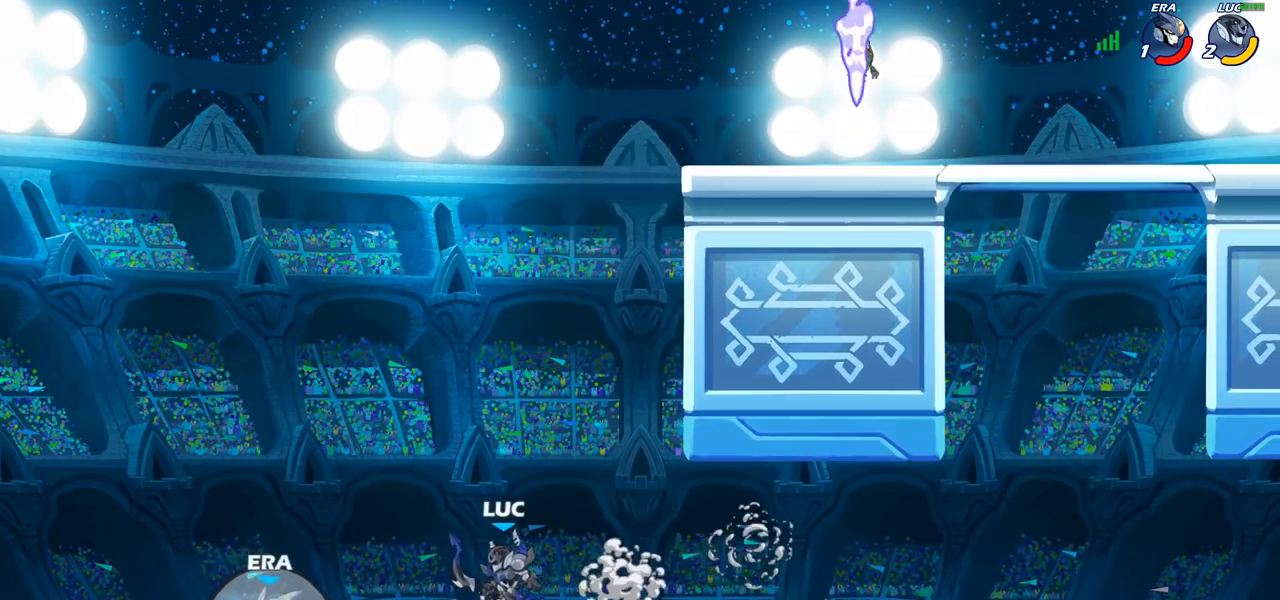
{"buttons": [], "left_stick": "right", "right_stick": "center", "events": [[50, "SQUARE", "down"], [67, "left_stick", "left"], [150, "SQUARE", "up"], [300, "left_stick", "right"]]}
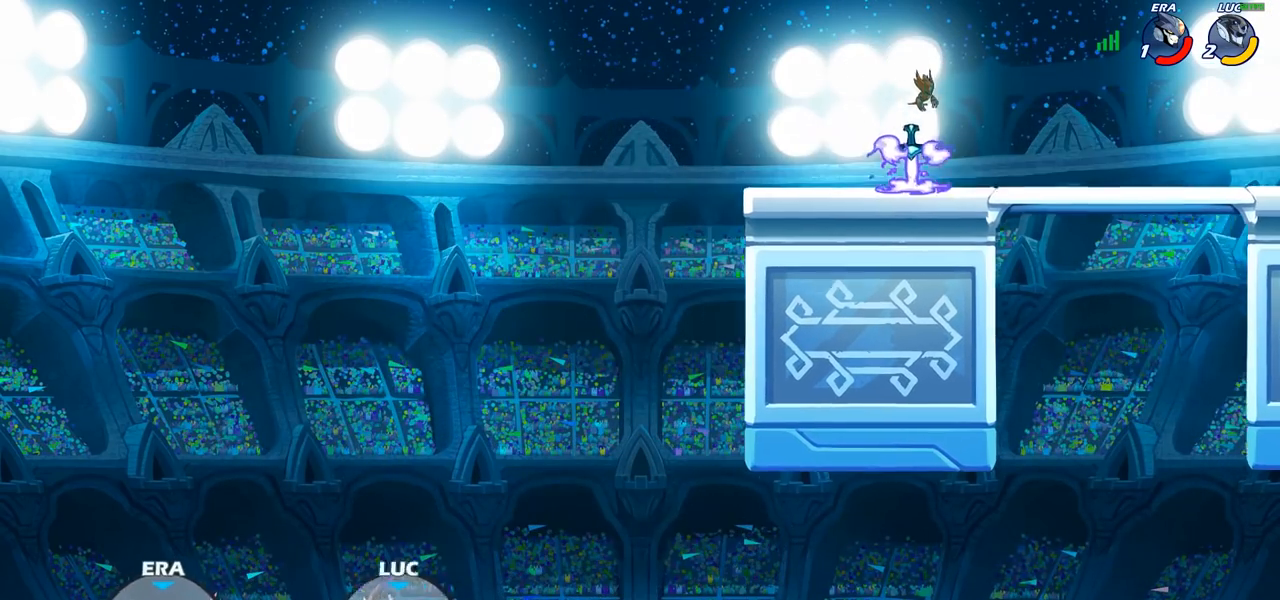
{"buttons": ["L1", "L2"], "left_stick": "up-right", "right_stick": "center", "events": [[67, "left_stick", "up-right"], [183, "CROSS", "down"], [317, "CROSS", "up"], [333, "R1", "down"], [333, "R2", "down"], [350, "CROSS", "down"], [367, "L2", "down"], [467, "CROSS", "up"], [467, "L1", "down"], [467, "R1", "up"], [467, "R2", "up"]]}
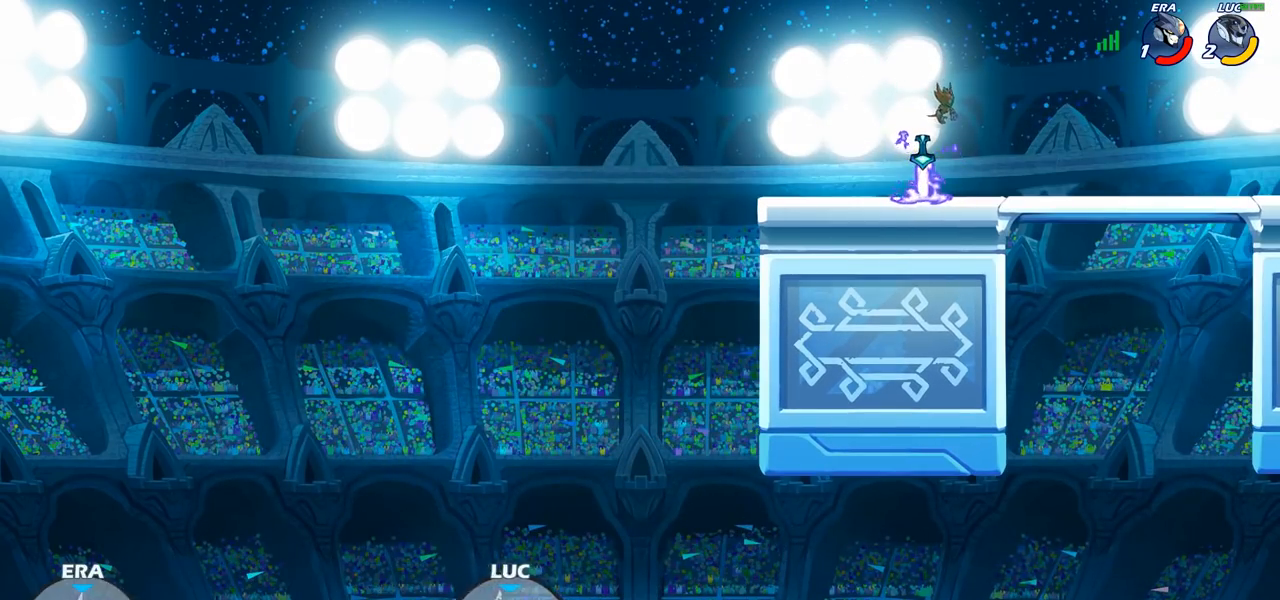
{"buttons": [], "left_stick": "center", "right_stick": "center", "events": [[33, "L1", "up"], [33, "L2", "up"], [33, "R1", "down"], [33, "R2", "down"], [50, "CROSS", "down"], [117, "L2", "down"], [150, "CROSS", "up"], [150, "L1", "down"], [150, "R1", "up"], [150, "R2", "up"], [233, "L1", "up"], [233, "L2", "up"], [250, "R1", "down"], [250, "R2", "down"], [300, "R1", "up"], [317, "R2", "up"], [400, "left_stick", "center"]]}